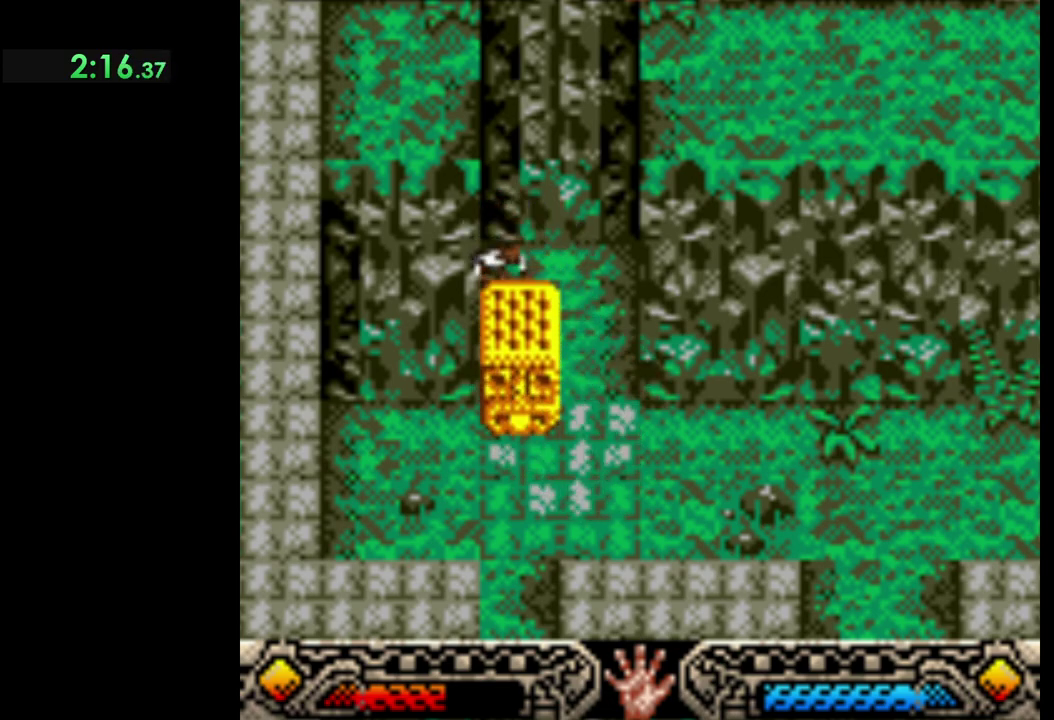
Gameplay with a controller (Xbox layout); each line is a JSON object with the inputs held at the frame after it. "events" lists button and stick changes between this image and that frame as [ms after this image, input, new state], when the widget could be followed in between. Not read: R3 right_stick.
{"buttons": ["A"], "left_stick": "down"}
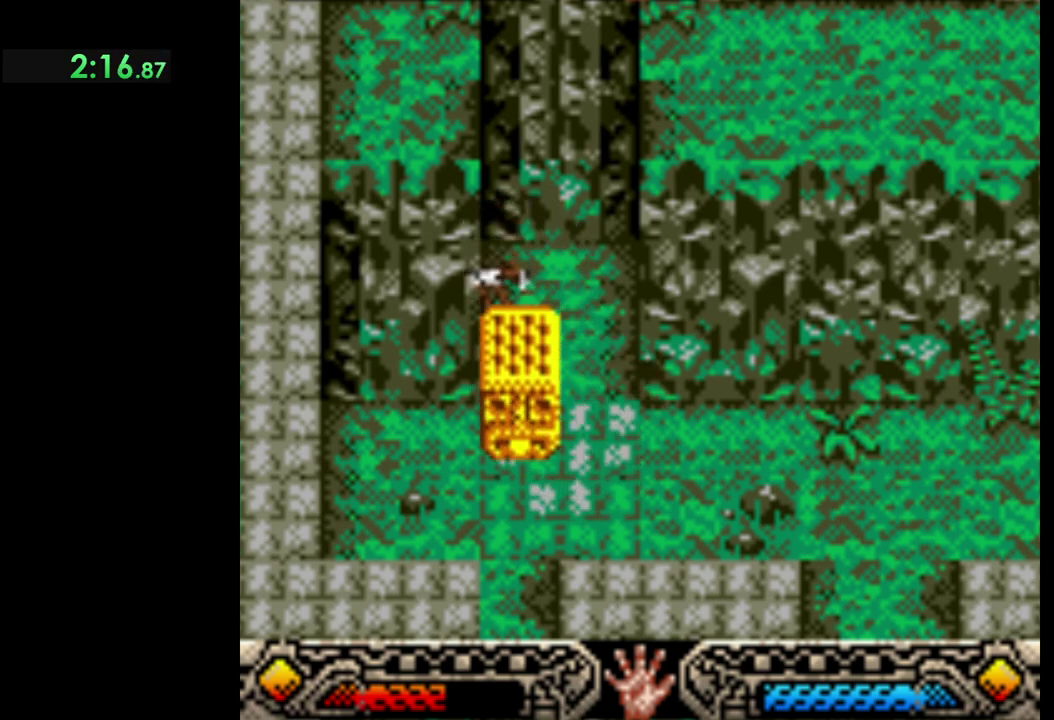
{"buttons": ["A"], "left_stick": "down", "events": []}
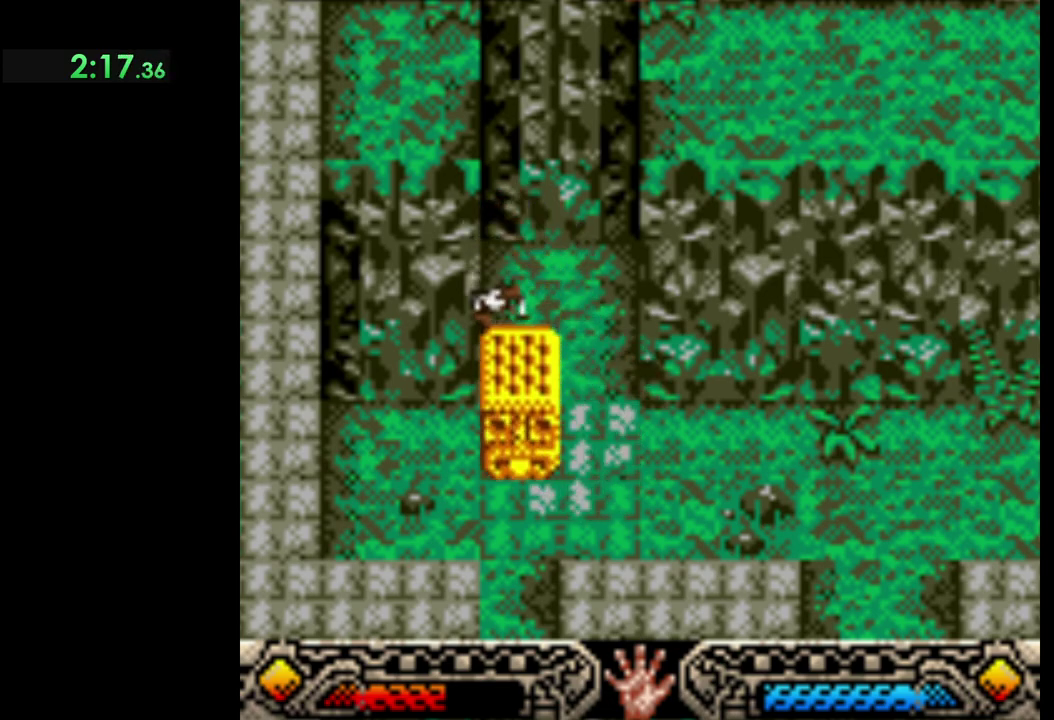
{"buttons": ["A"], "left_stick": "down", "events": []}
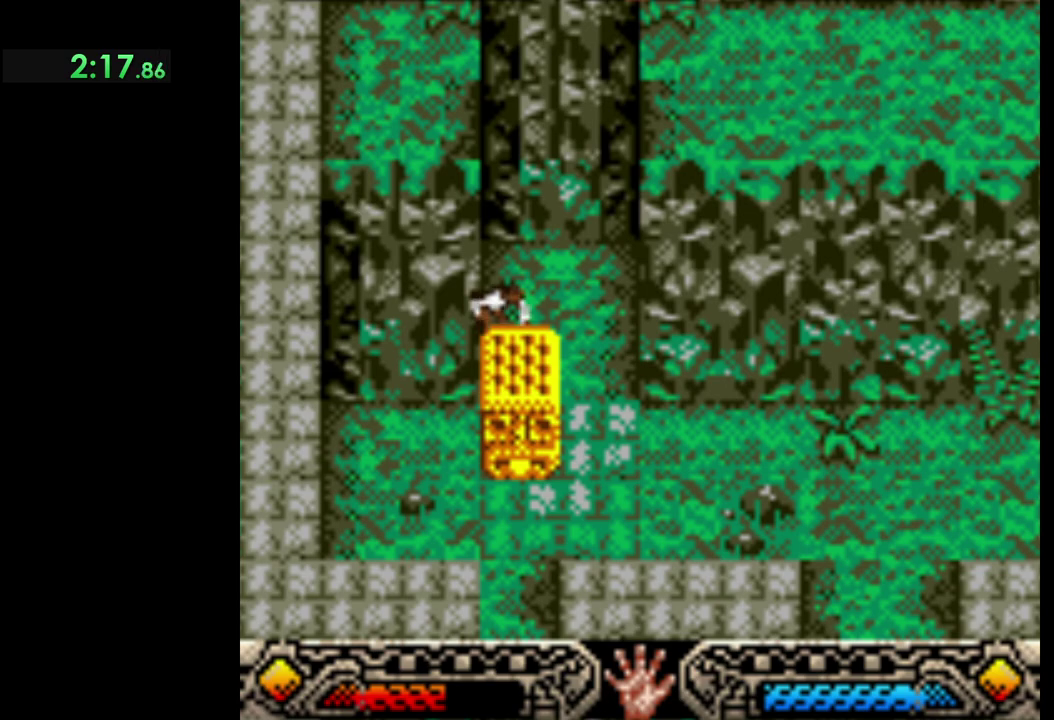
{"buttons": ["A"], "left_stick": "down", "events": []}
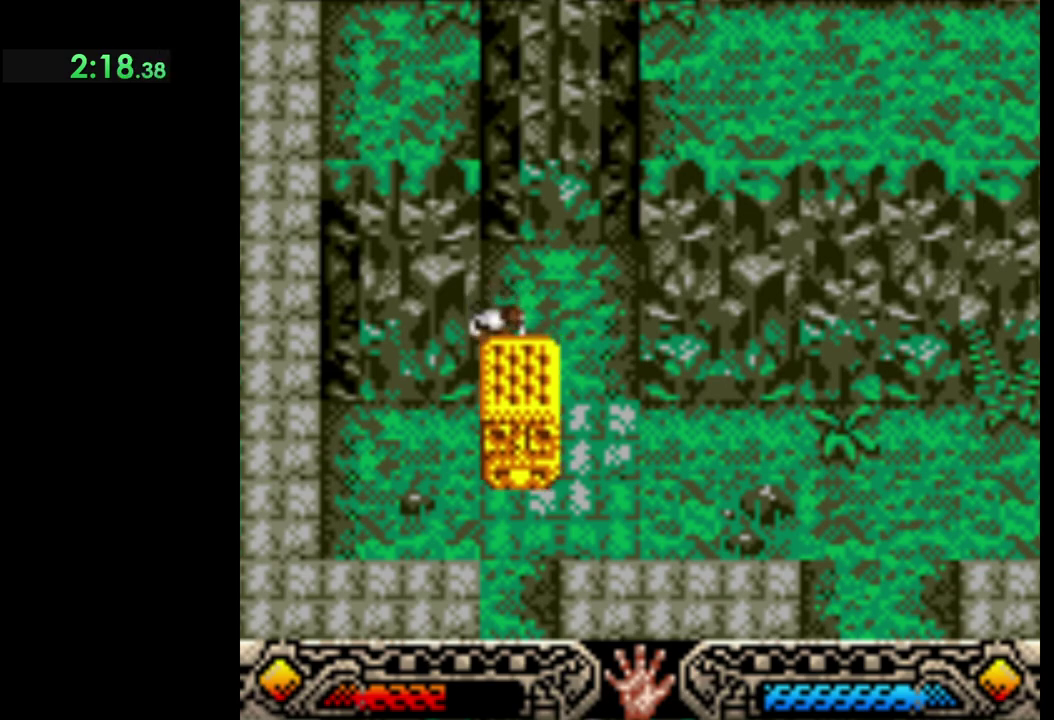
{"buttons": ["A"], "left_stick": "down", "events": []}
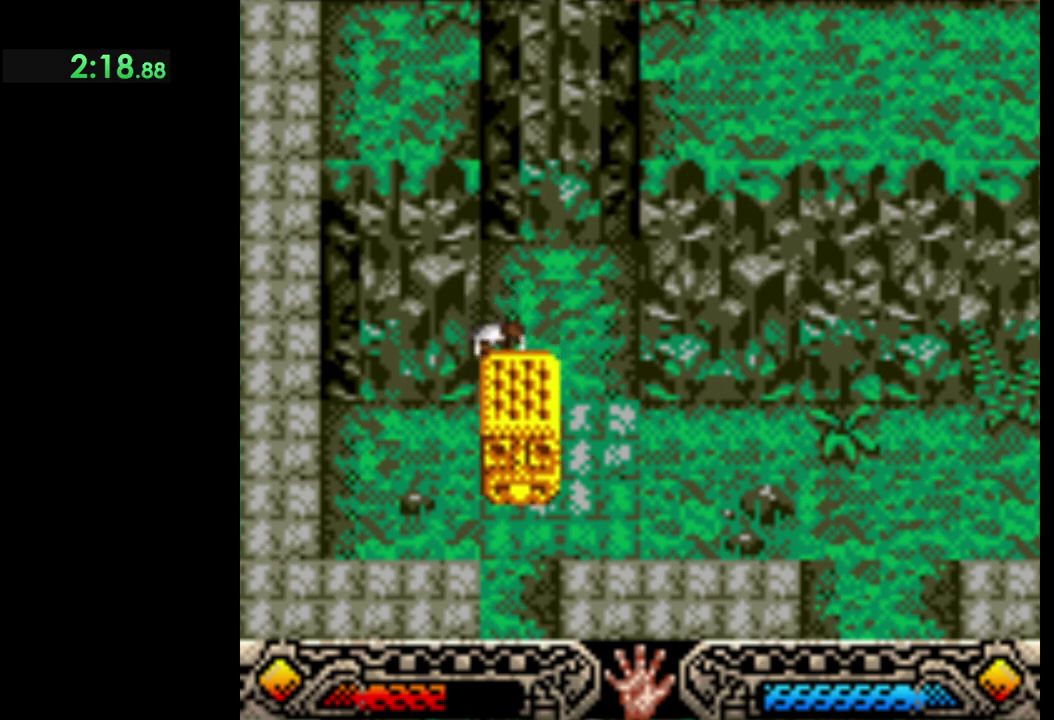
{"buttons": ["A"], "left_stick": "down", "events": []}
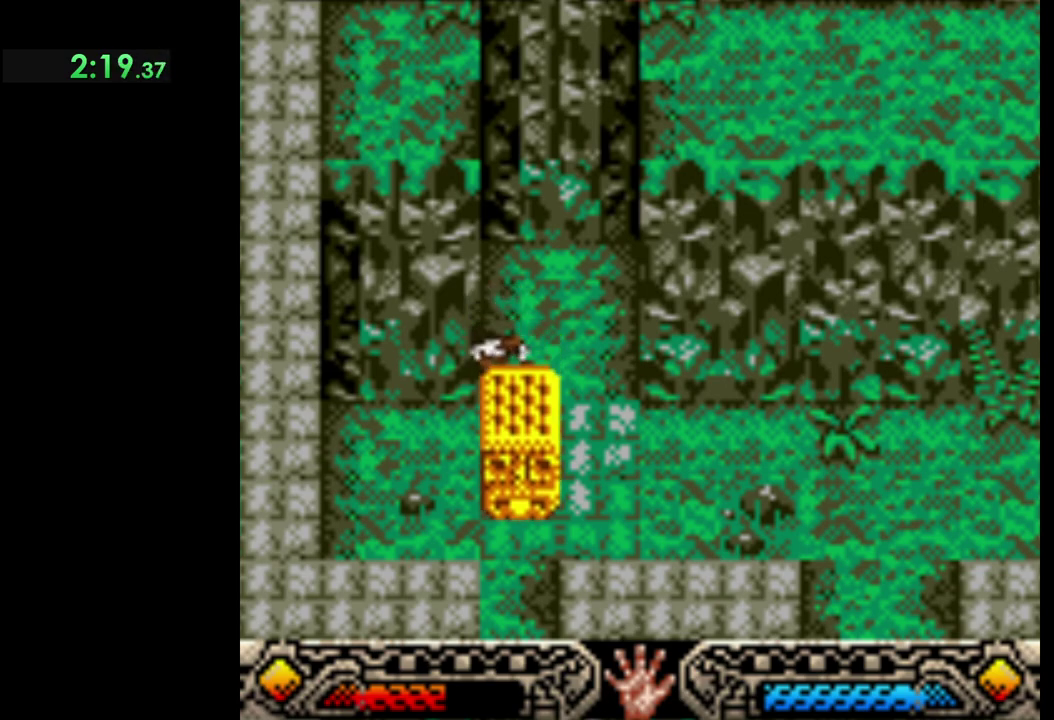
{"buttons": ["A"], "left_stick": "down", "events": []}
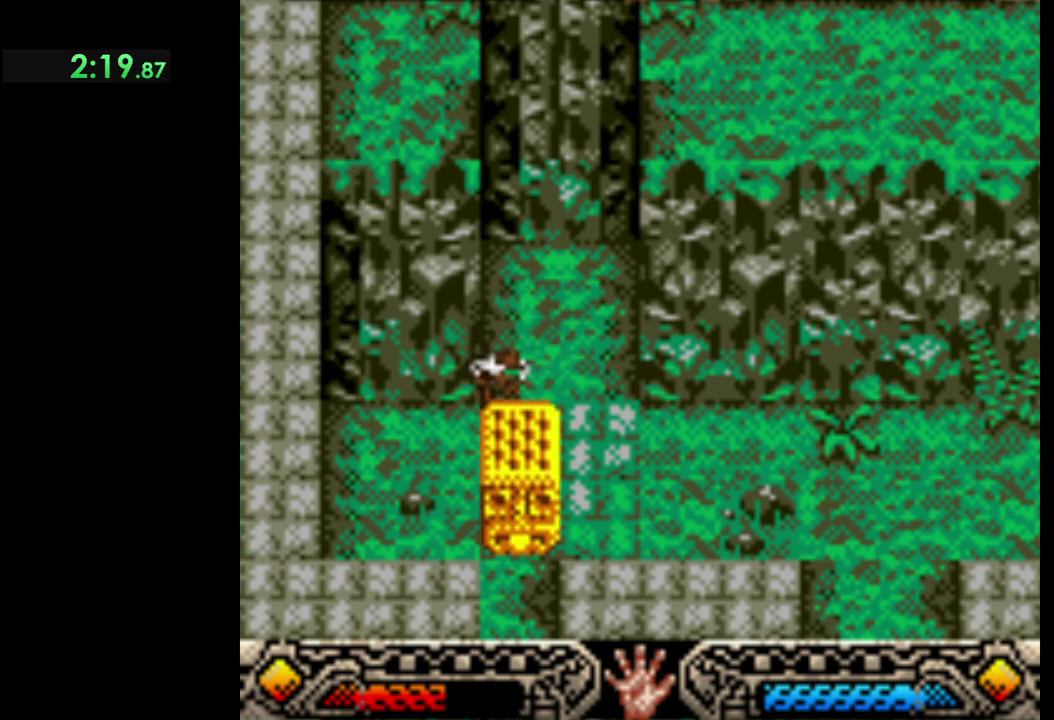
{"buttons": ["A"], "left_stick": "down", "events": []}
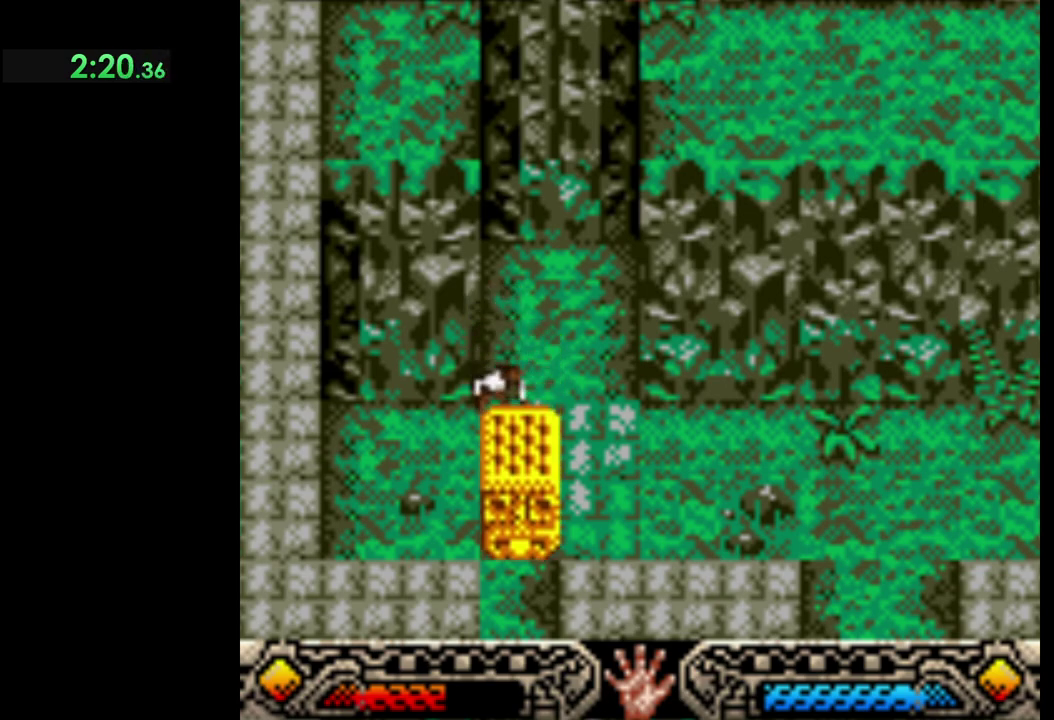
{"buttons": ["A"], "left_stick": "down", "events": []}
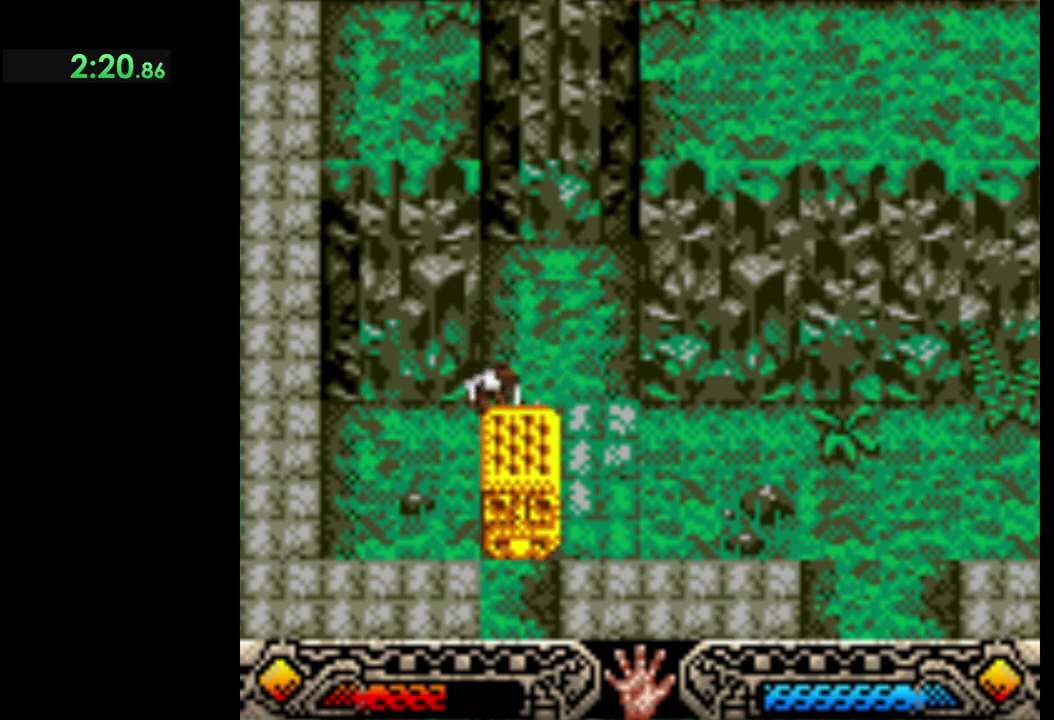
{"buttons": ["A"], "left_stick": "down", "events": []}
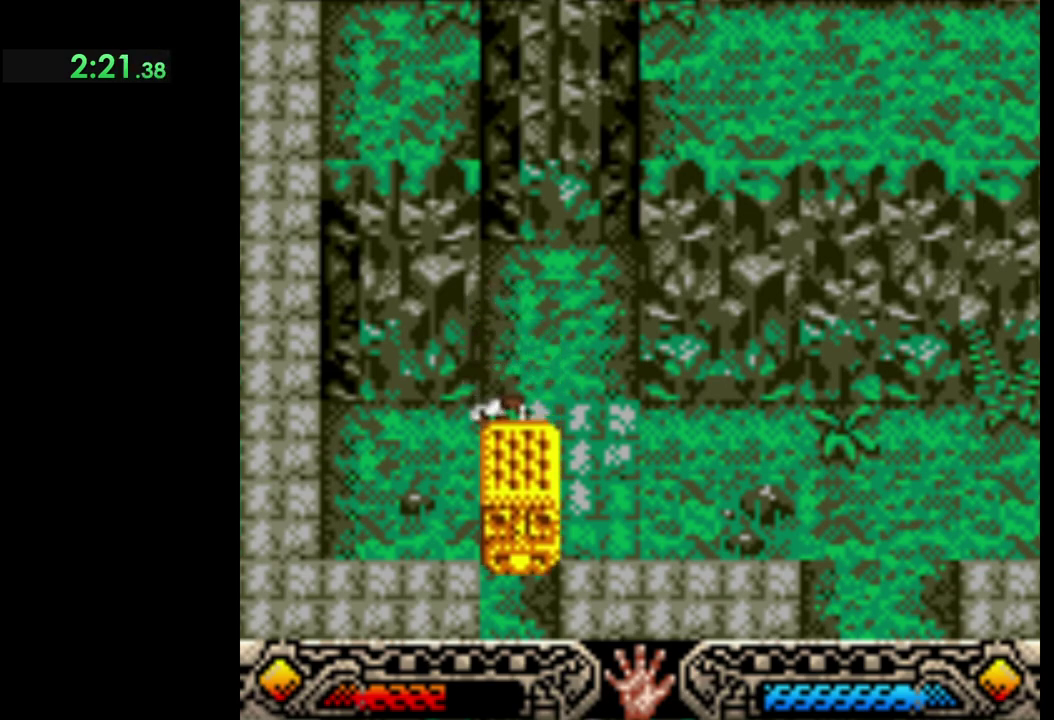
{"buttons": ["A"], "left_stick": "down", "events": []}
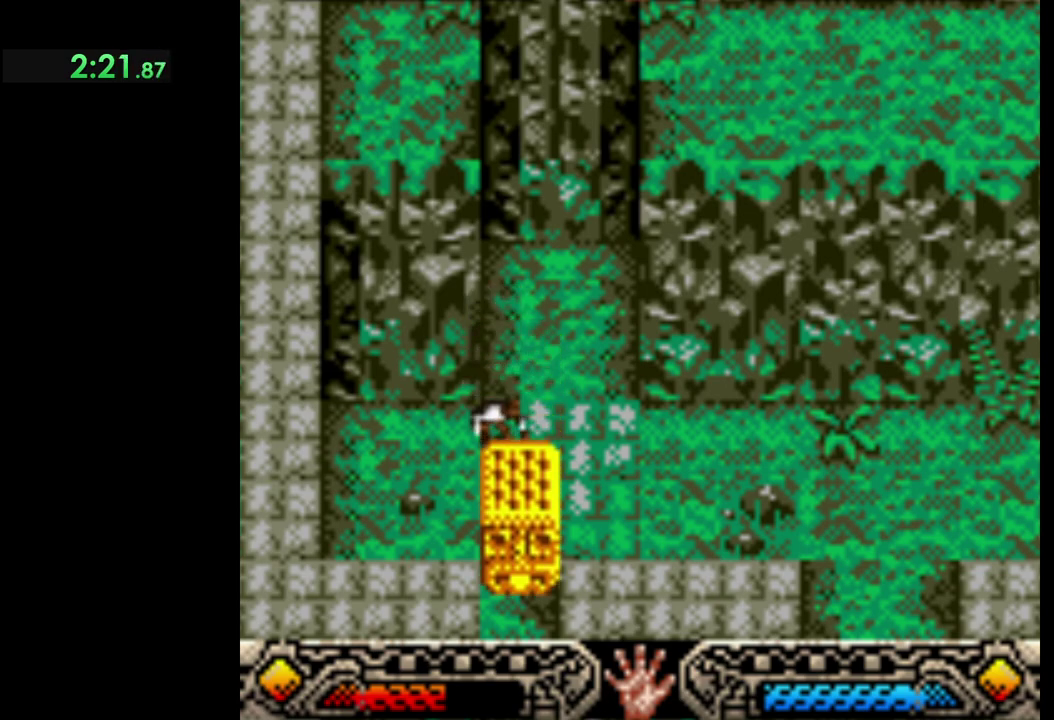
{"buttons": ["A"], "left_stick": "down", "events": []}
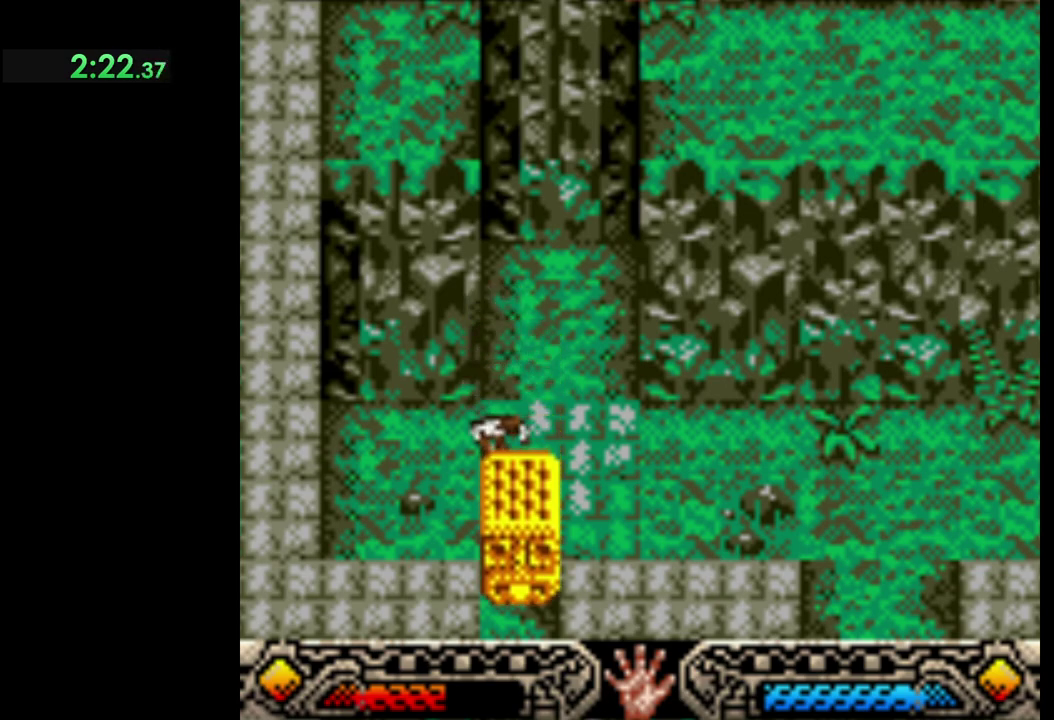
{"buttons": ["A"], "left_stick": "down", "events": []}
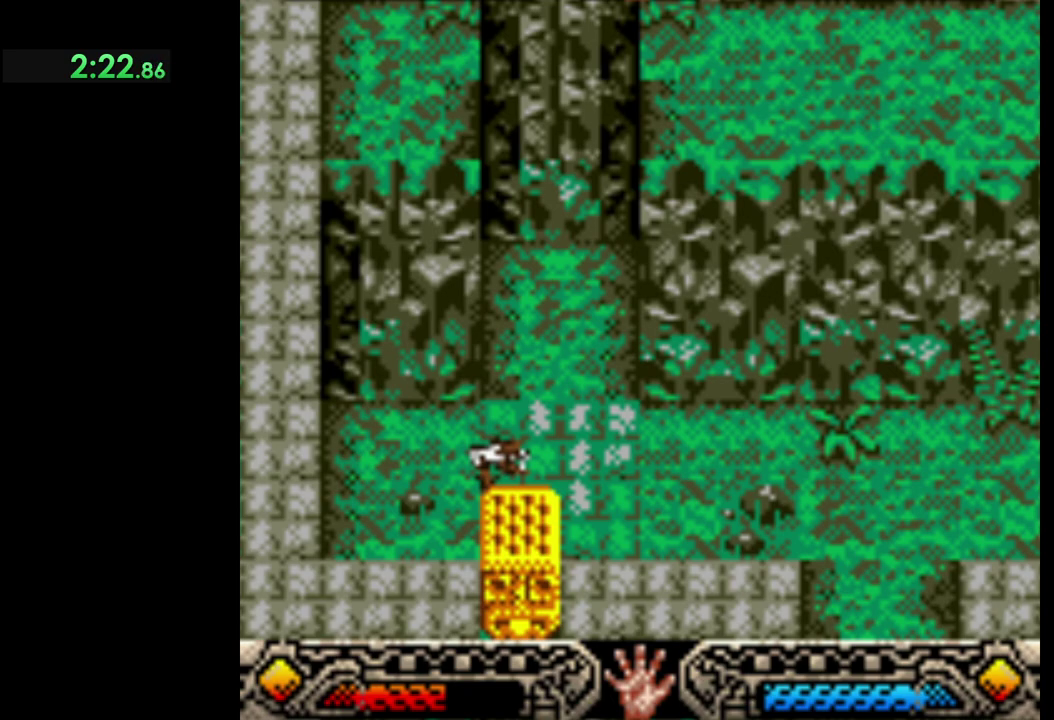
{"buttons": ["A"], "left_stick": "down", "events": []}
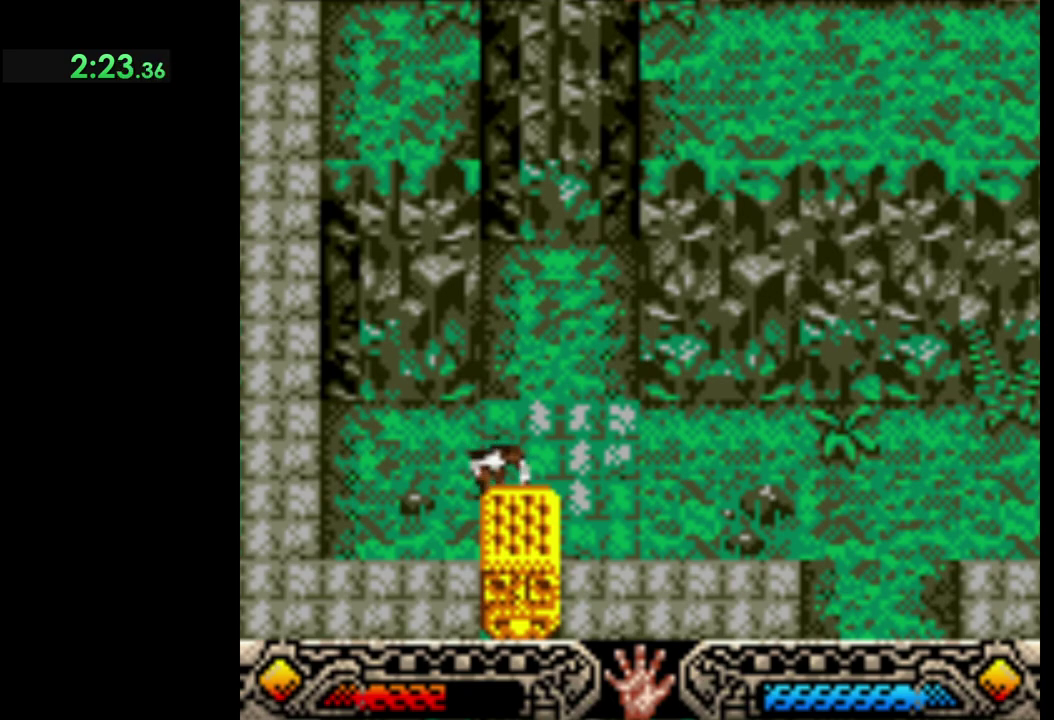
{"buttons": ["A"], "left_stick": "down", "events": []}
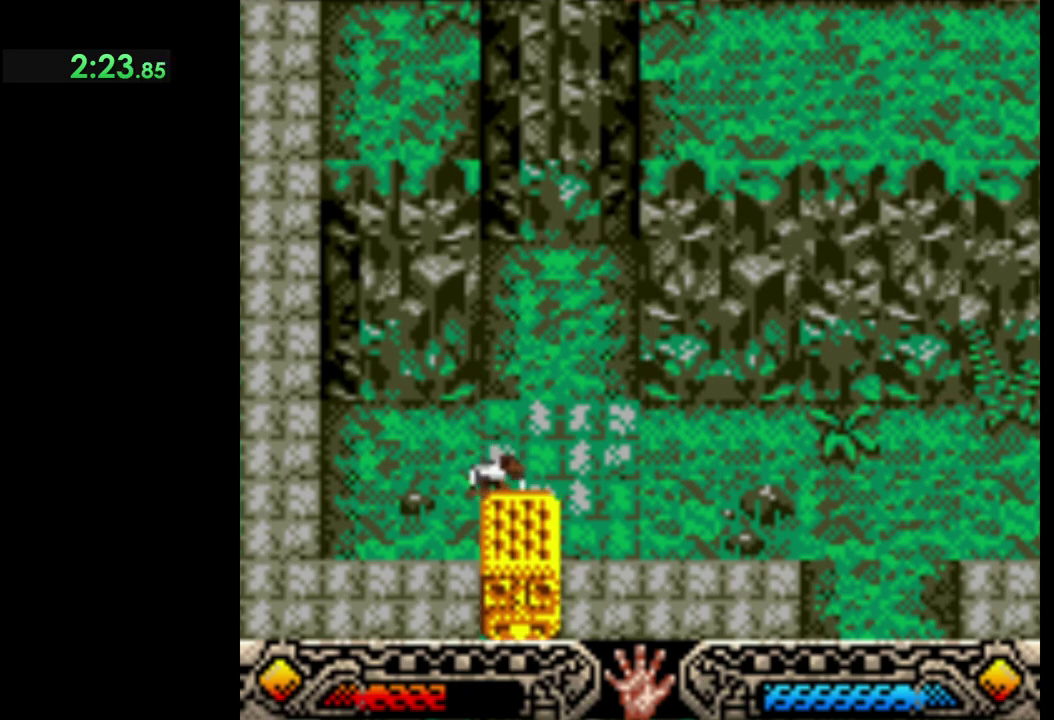
{"buttons": ["A"], "left_stick": "down", "events": []}
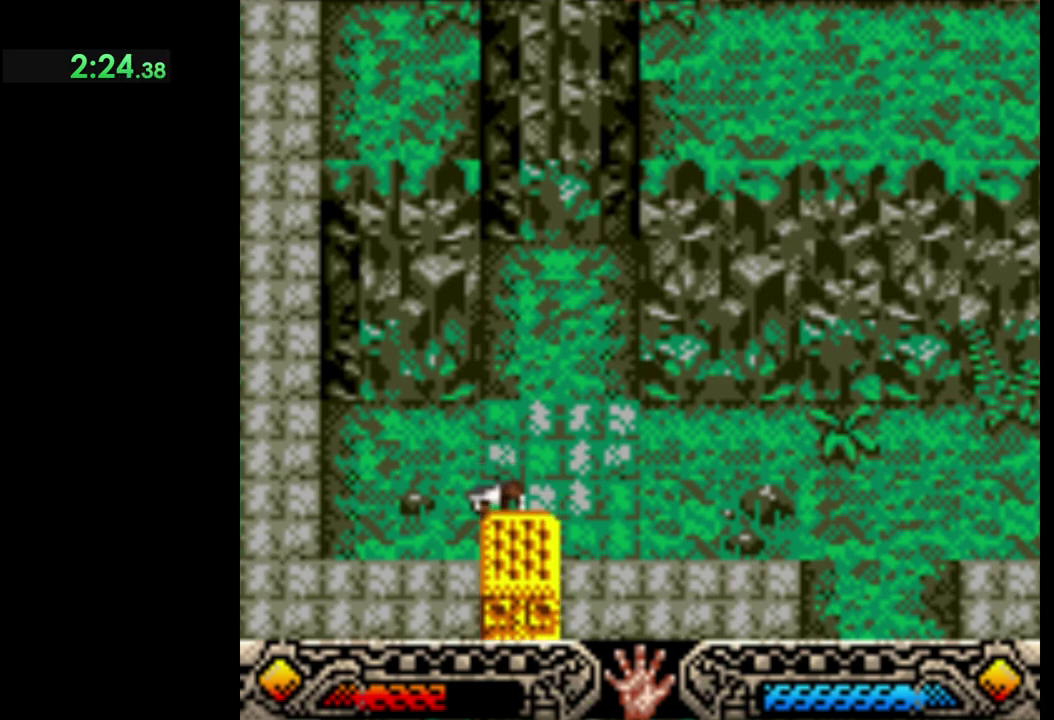
{"buttons": ["A"], "left_stick": "down", "events": []}
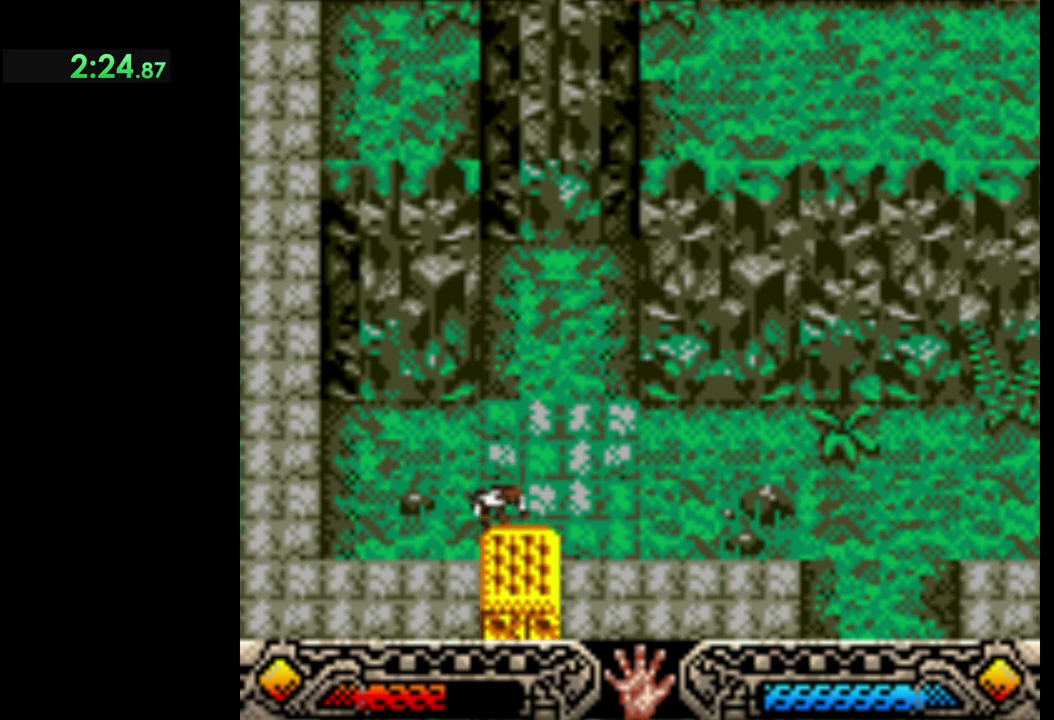
{"buttons": ["A"], "left_stick": "down", "events": []}
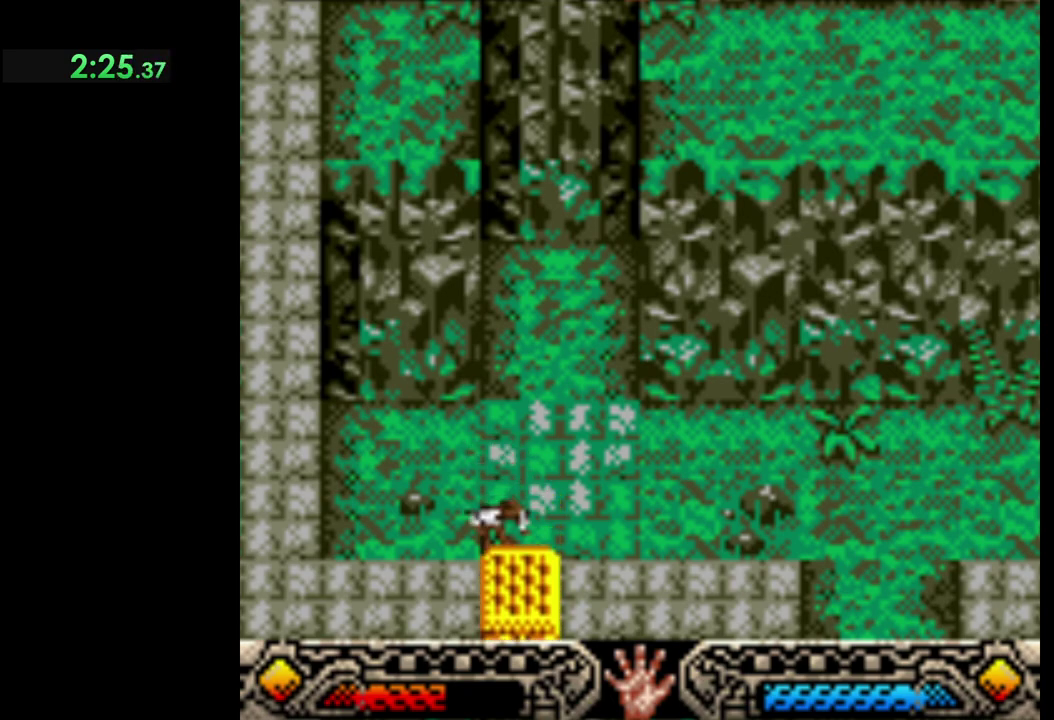
{"buttons": [], "left_stick": "down", "events": [[467, "A", "up"]]}
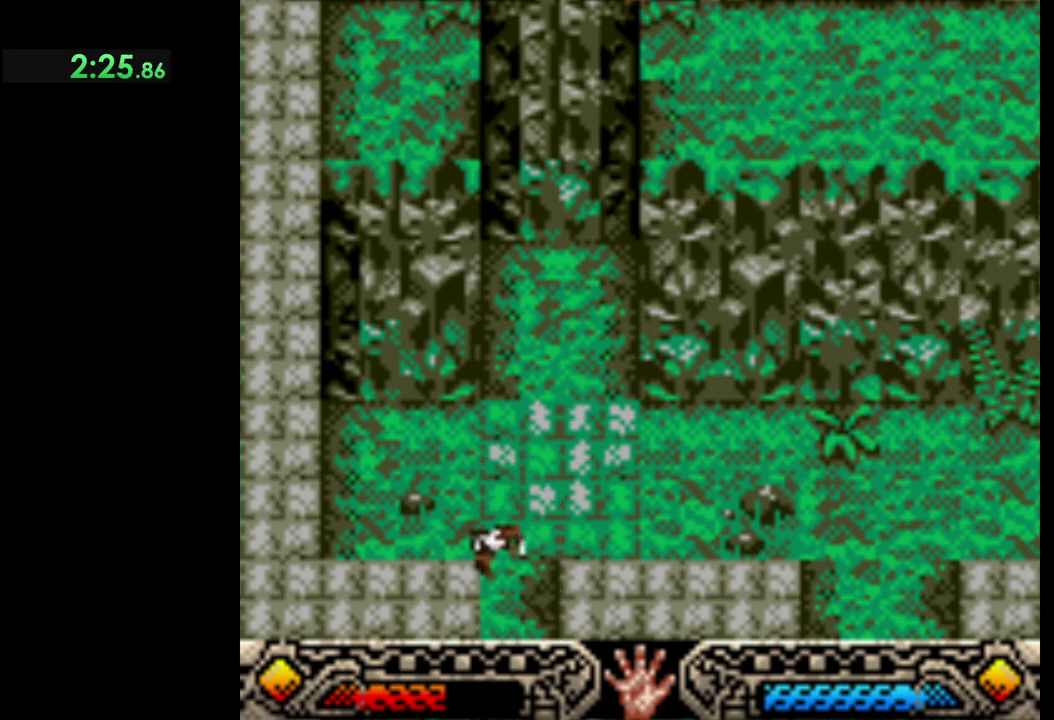
{"buttons": [], "left_stick": "down", "events": []}
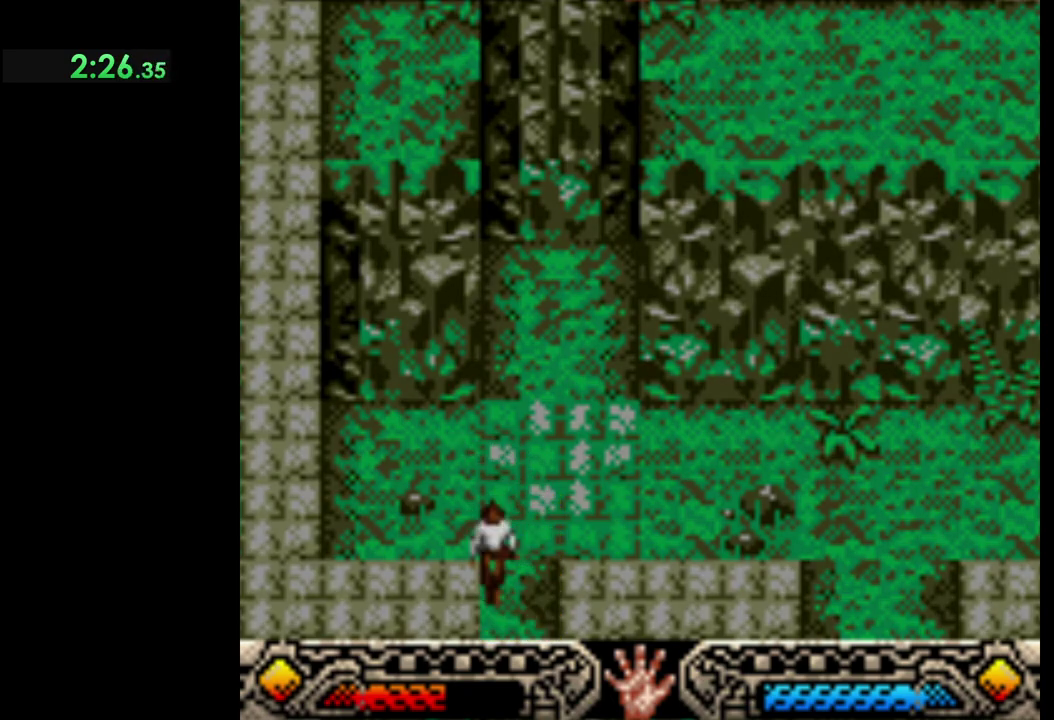
{"buttons": [], "left_stick": "down", "events": []}
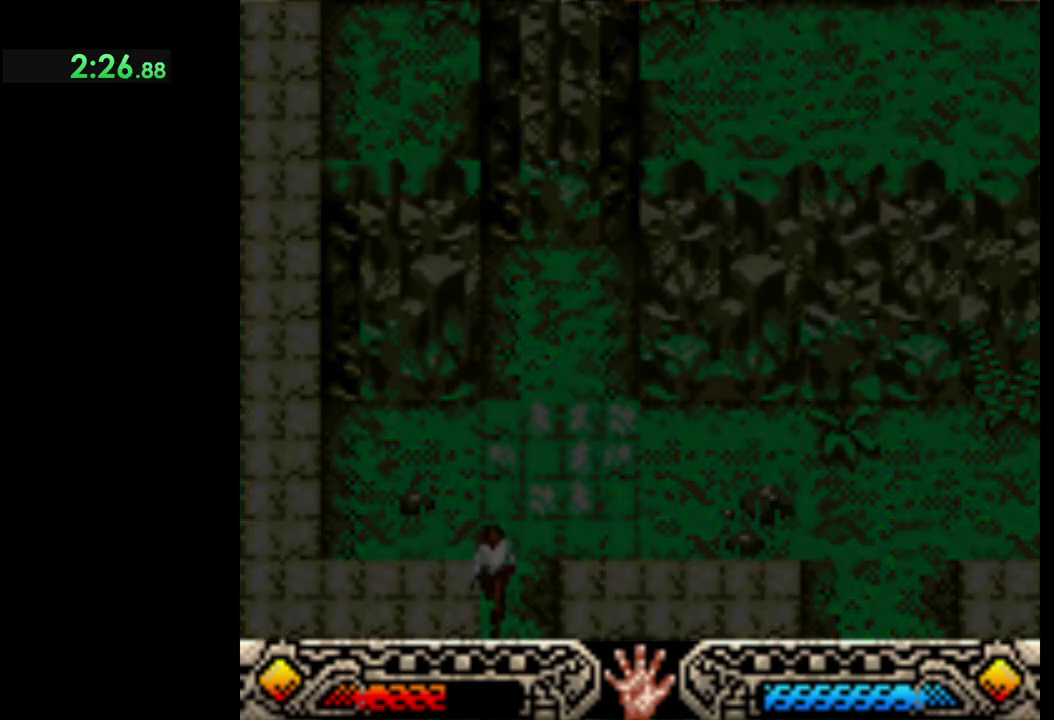
{"buttons": [], "left_stick": "down", "events": []}
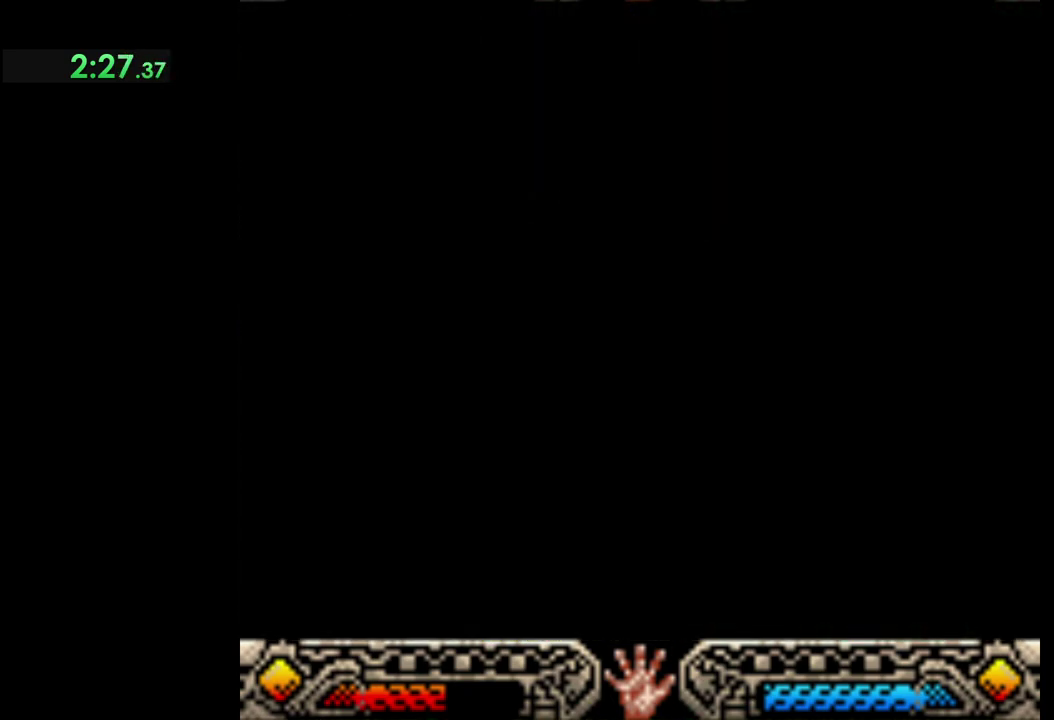
{"buttons": [], "left_stick": "down", "events": []}
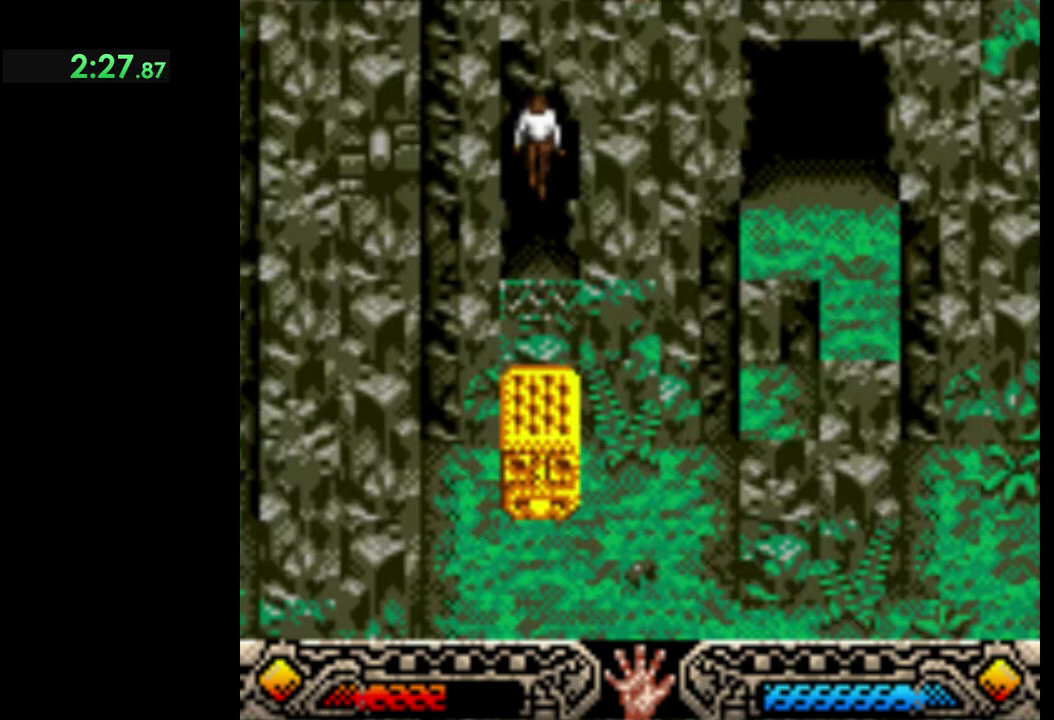
{"buttons": [], "left_stick": "down", "events": []}
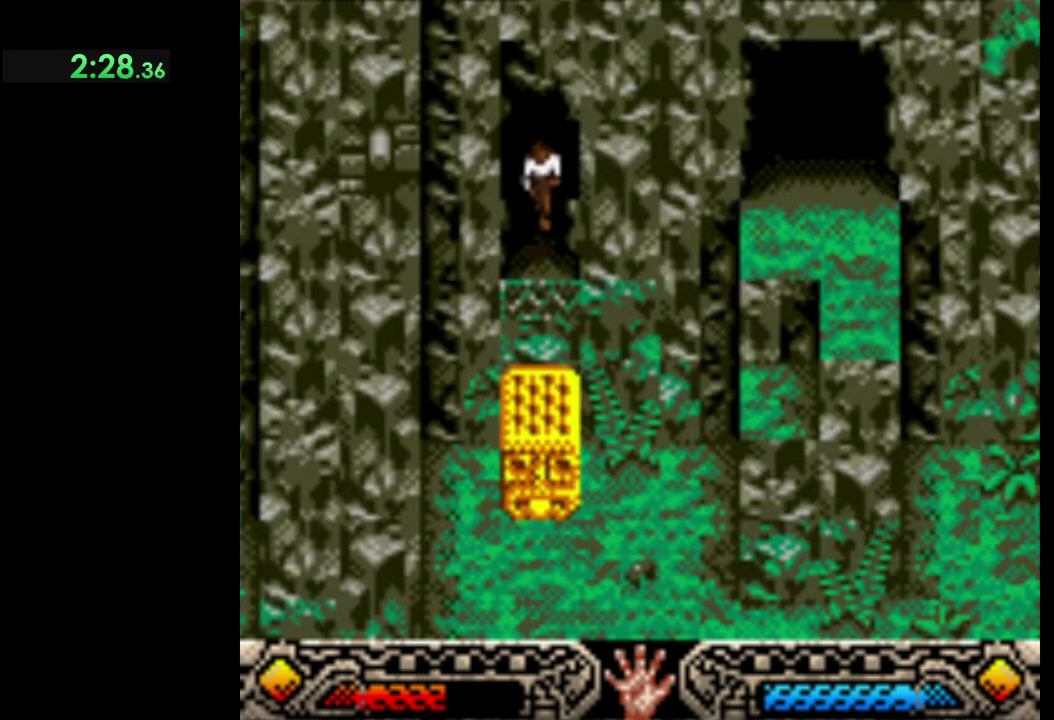
{"buttons": [], "left_stick": "down", "events": []}
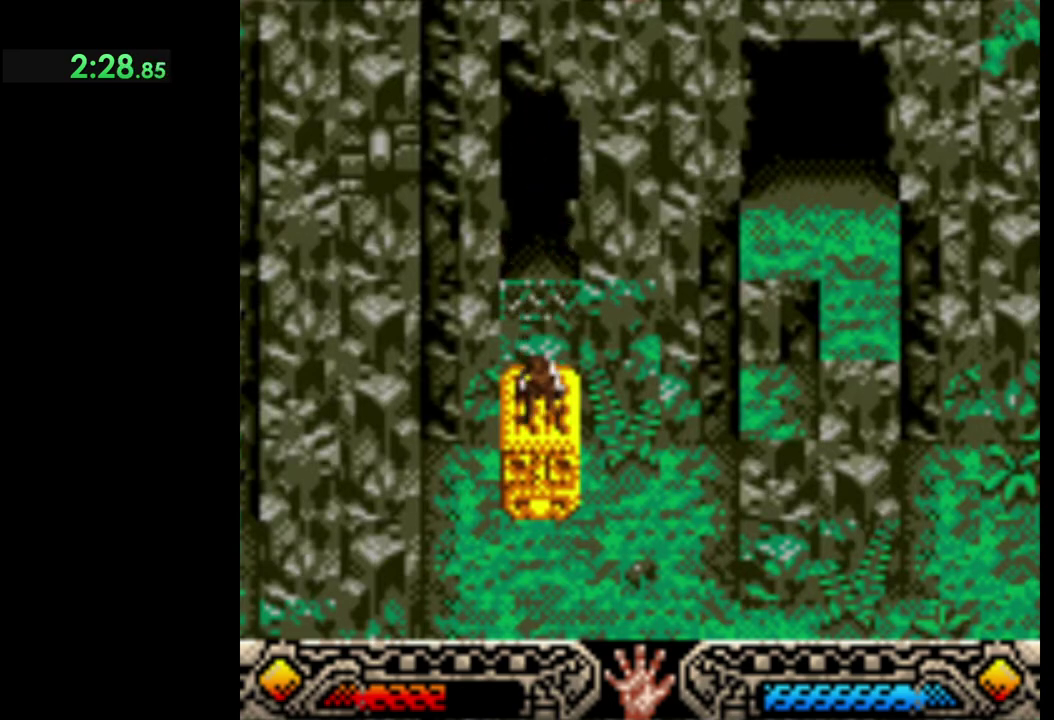
{"buttons": [], "left_stick": "center", "events": [[467, "left_stick", "center"]]}
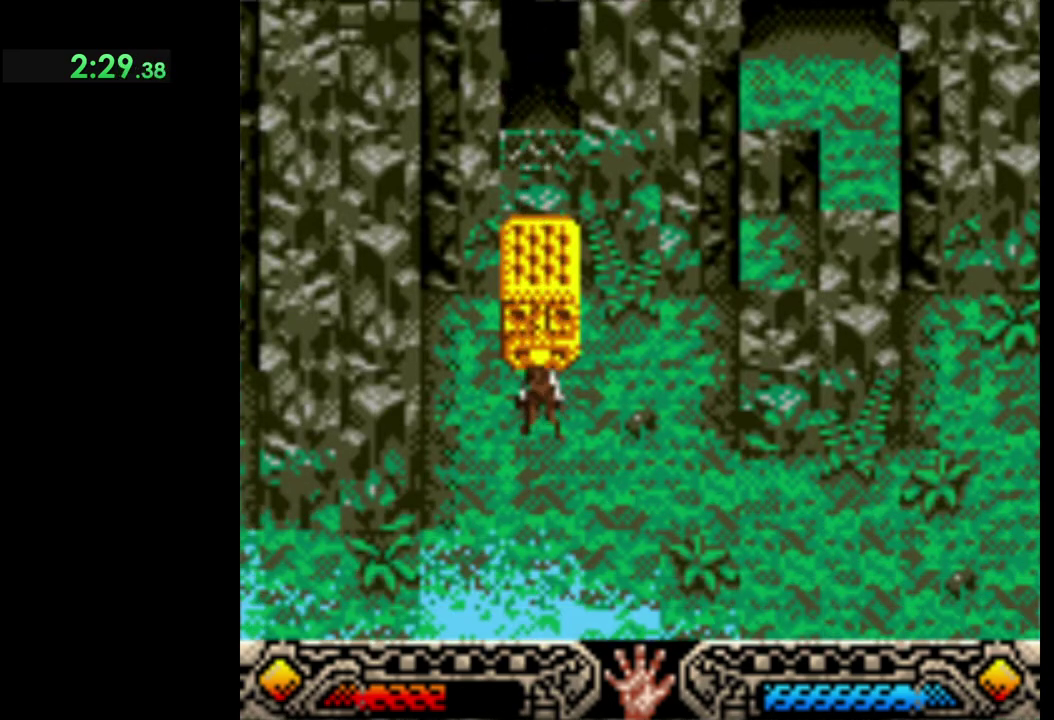
{"buttons": ["A"], "left_stick": "center", "events": [[83, "left_stick", "up"], [467, "A", "down"], [500, "left_stick", "center"]]}
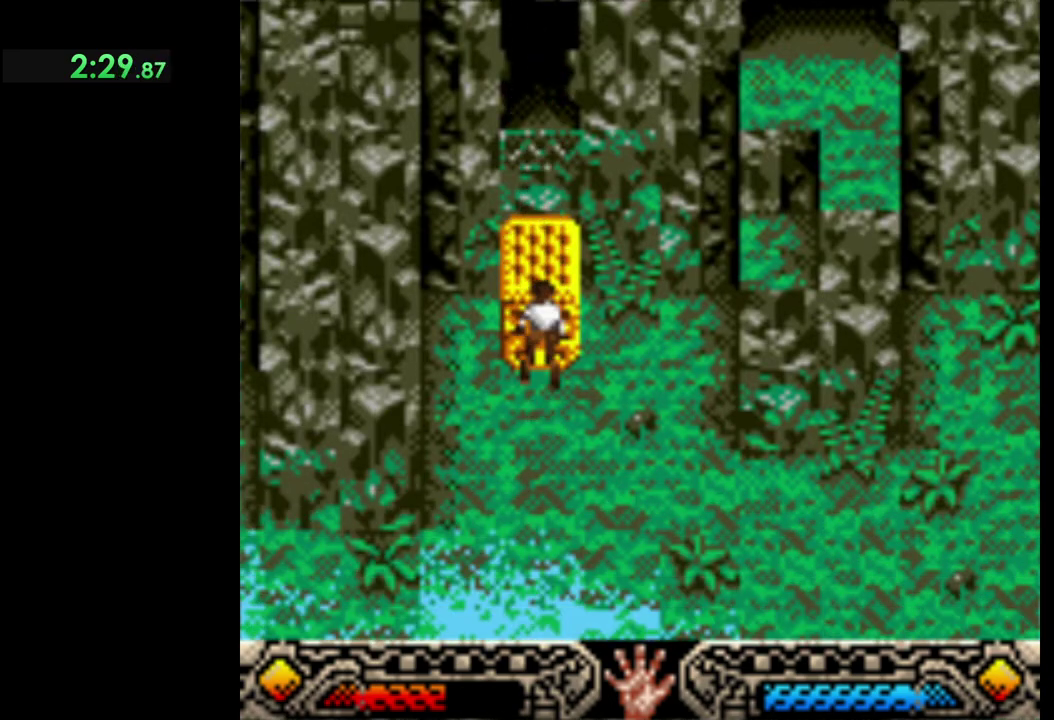
{"buttons": ["A"], "left_stick": "down", "events": [[167, "left_stick", "down"]]}
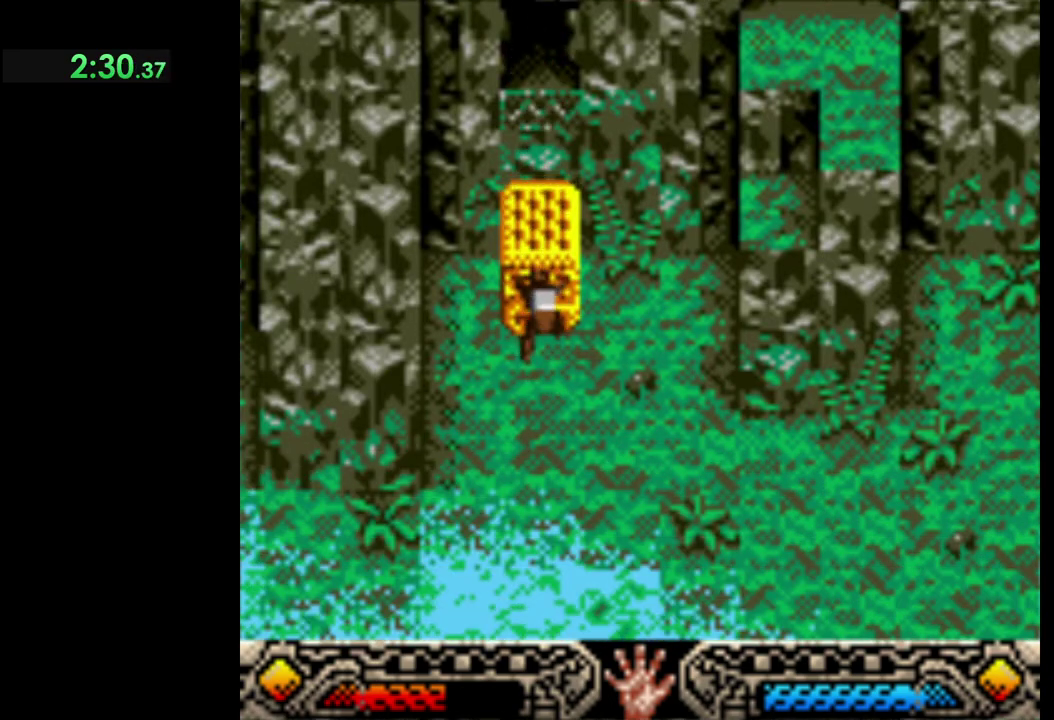
{"buttons": ["A"], "left_stick": "down", "events": []}
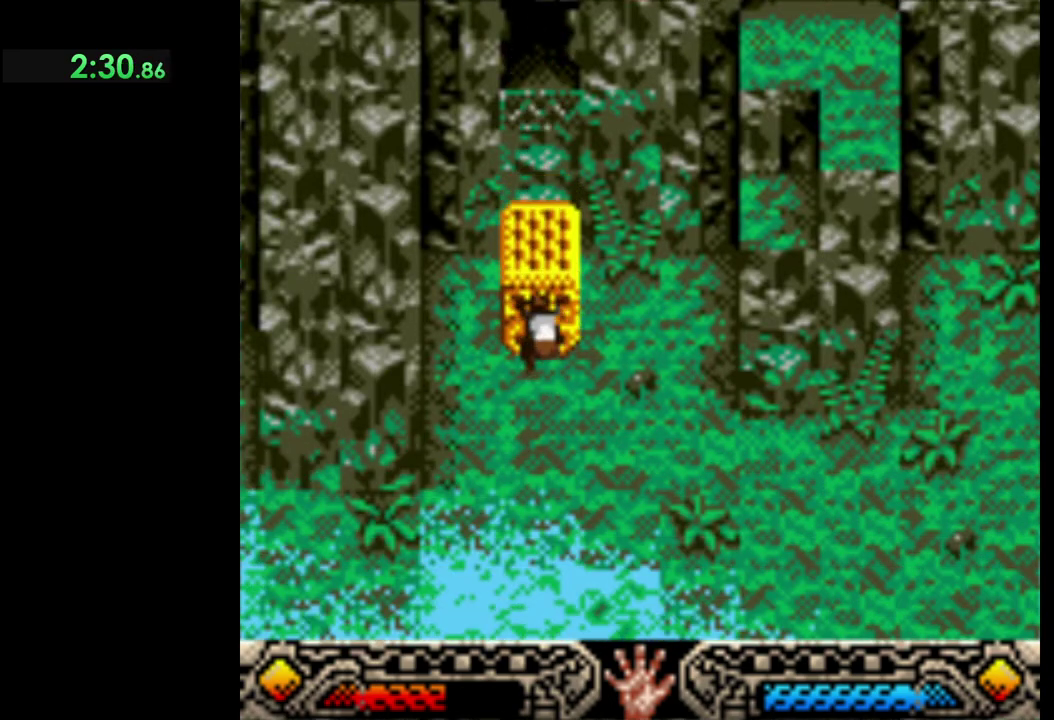
{"buttons": ["A"], "left_stick": "down", "events": []}